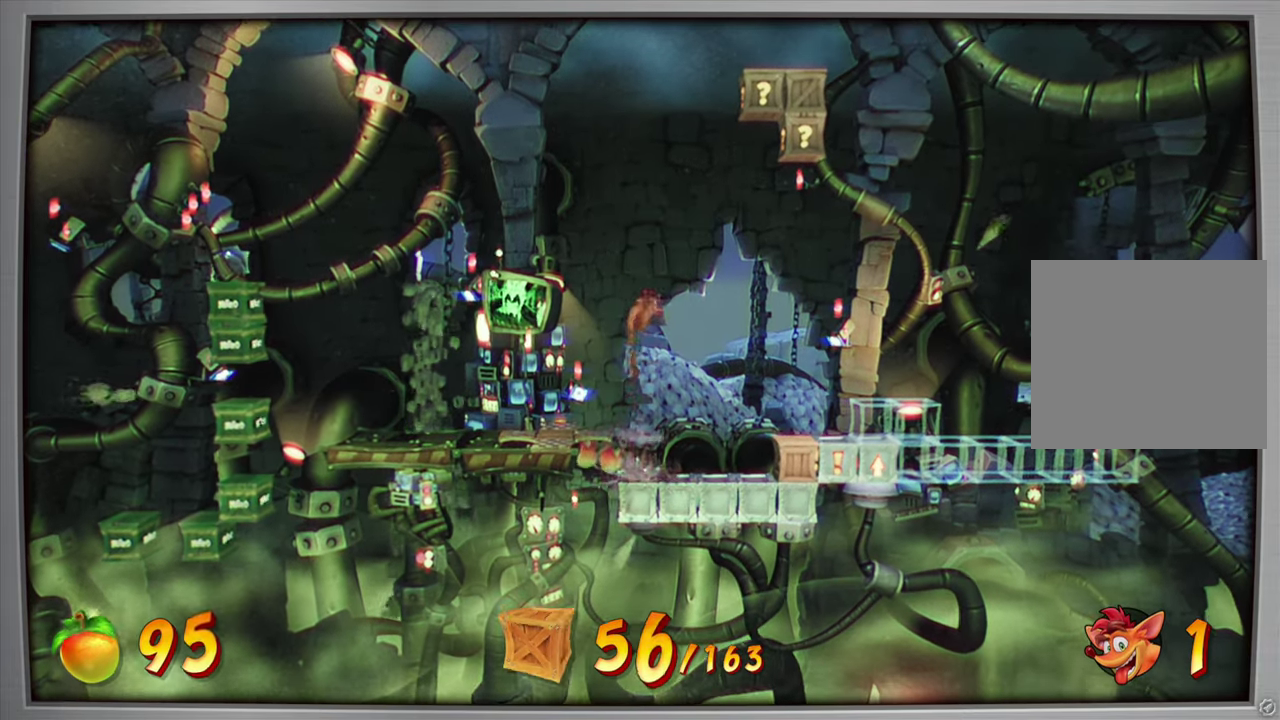
Gameplay with a controller (PlayStation layout); each line is a JSON object with the inputs held at the frame after it (dt_ms = milliseconds from this image to that frame). "events" lists button and stick changes between this image and that frame as [ms after this image, input, new state], when the widget could be followed in between. Not read: L3 R3 left_stick right_stick.
{"dt_ms": 900, "buttons": [], "events": [[66, "DPAD_RIGHT", "down"], [483, "DPAD_RIGHT", "up"]]}
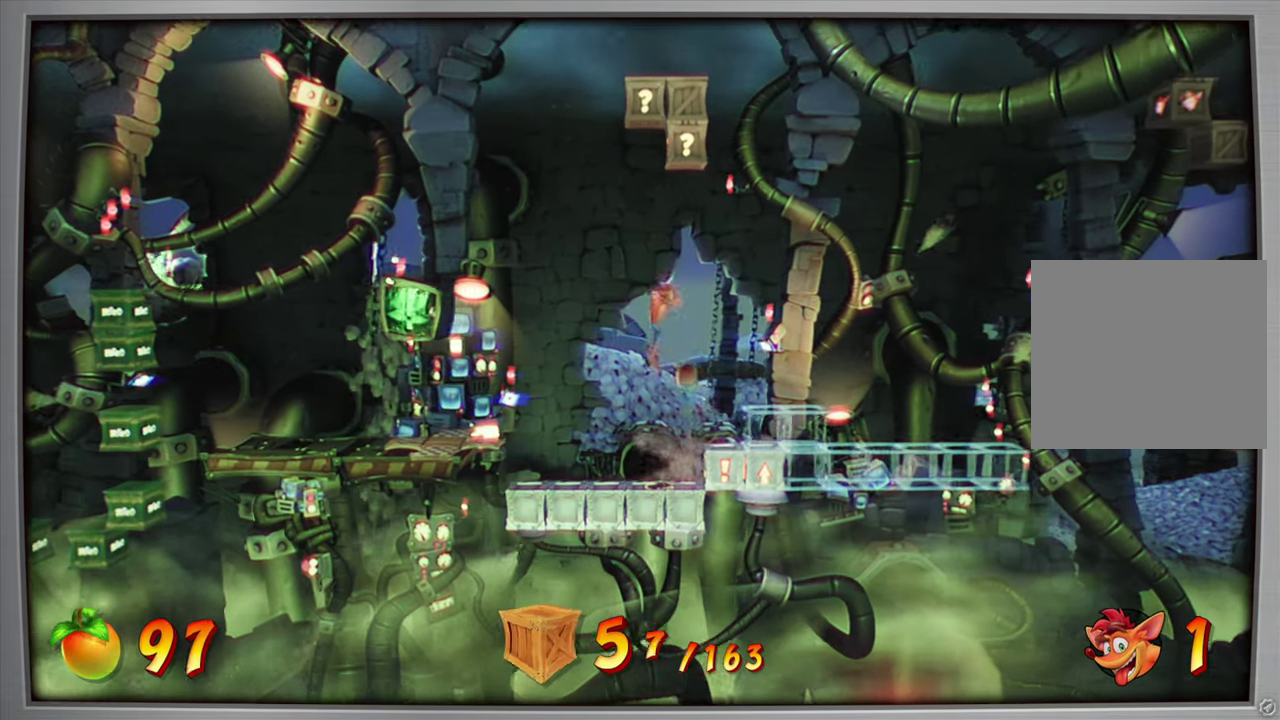
{"dt_ms": 301, "buttons": ["CROSS", "DPAD_RIGHT"], "events": [[34, "DPAD_RIGHT", "down"], [201, "CROSS", "down"]]}
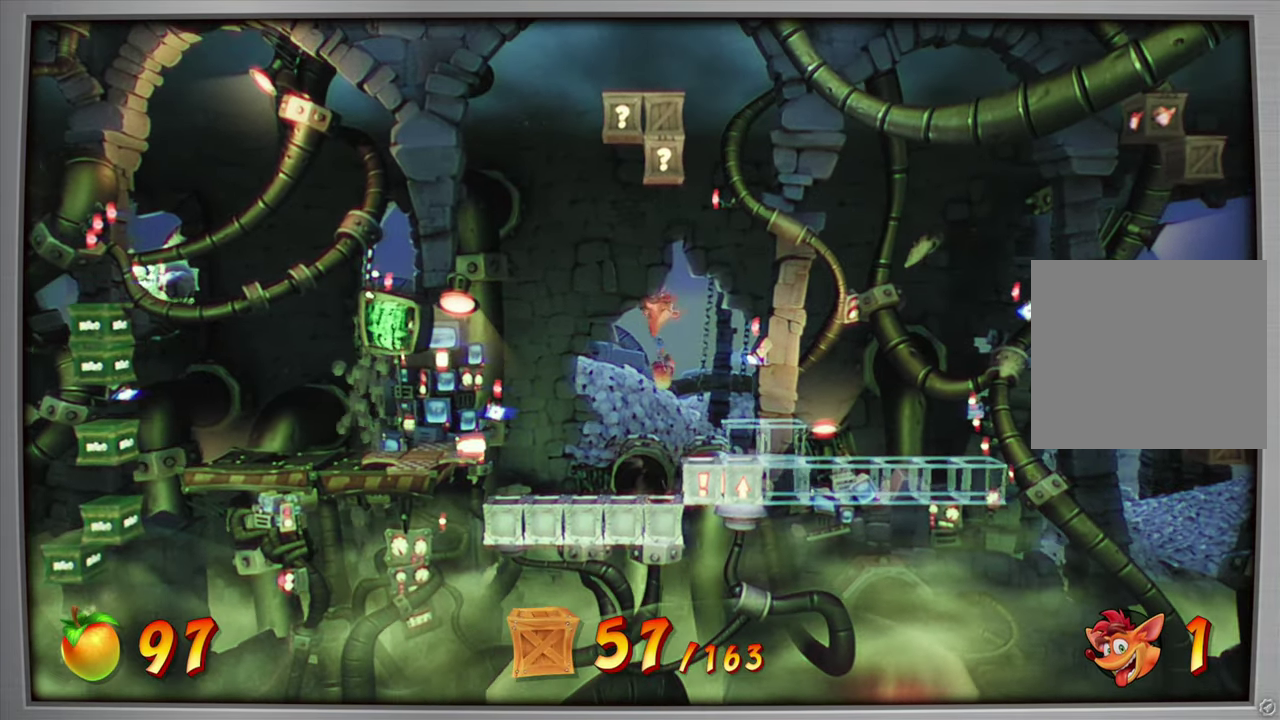
{"dt_ms": 700, "buttons": ["DPAD_RIGHT"], "events": [[83, "CROSS", "up"], [283, "DPAD_RIGHT", "up"], [634, "DPAD_RIGHT", "down"]]}
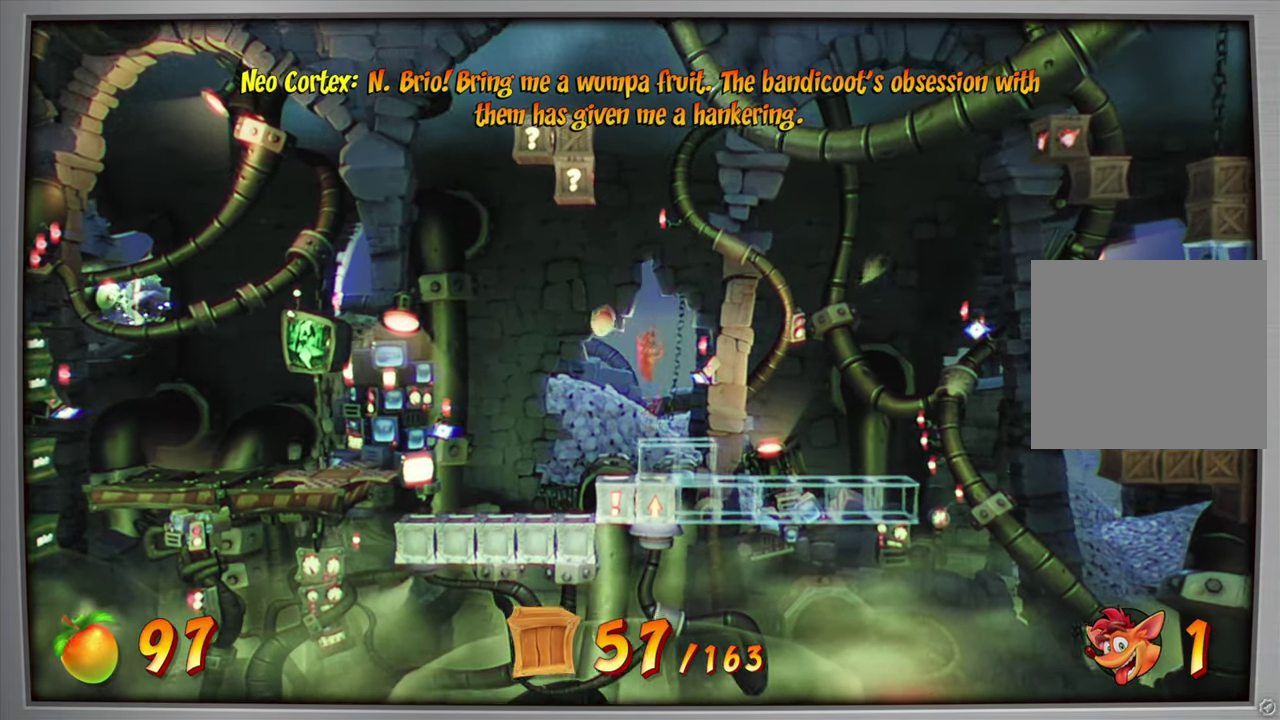
{"dt_ms": 301, "buttons": ["CROSS"], "events": [[17, "DPAD_RIGHT", "up"], [84, "CROSS", "down"]]}
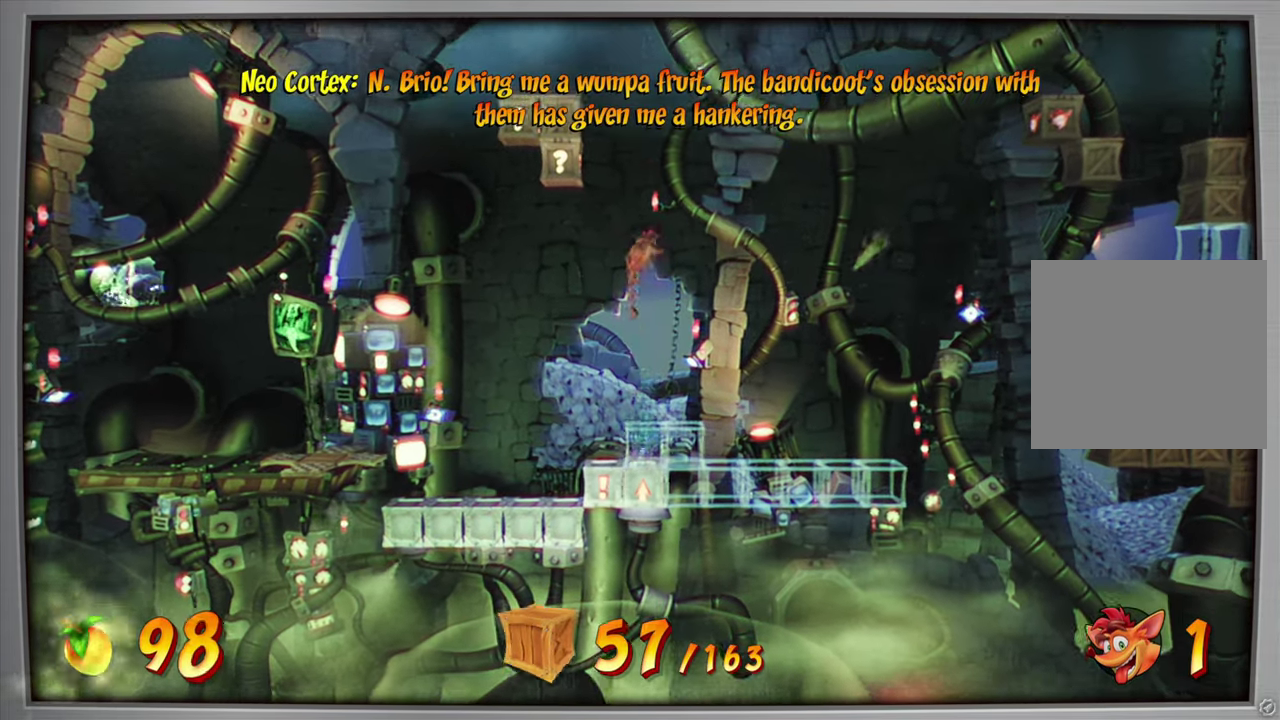
{"dt_ms": 700, "buttons": ["DPAD_LEFT"], "events": [[250, "CROSS", "up"], [350, "CROSS", "down"], [367, "DPAD_LEFT", "down"], [550, "CROSS", "up"]]}
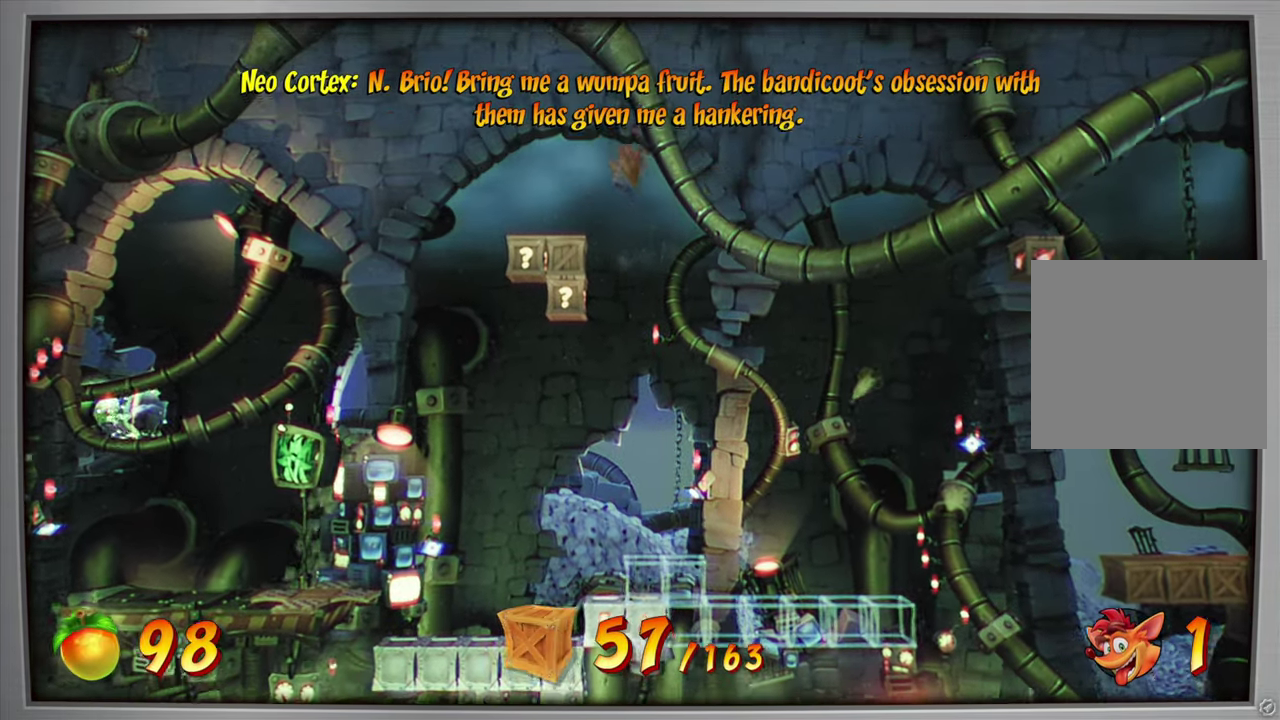
{"dt_ms": 301, "buttons": [], "events": [[84, "DPAD_LEFT", "up"]]}
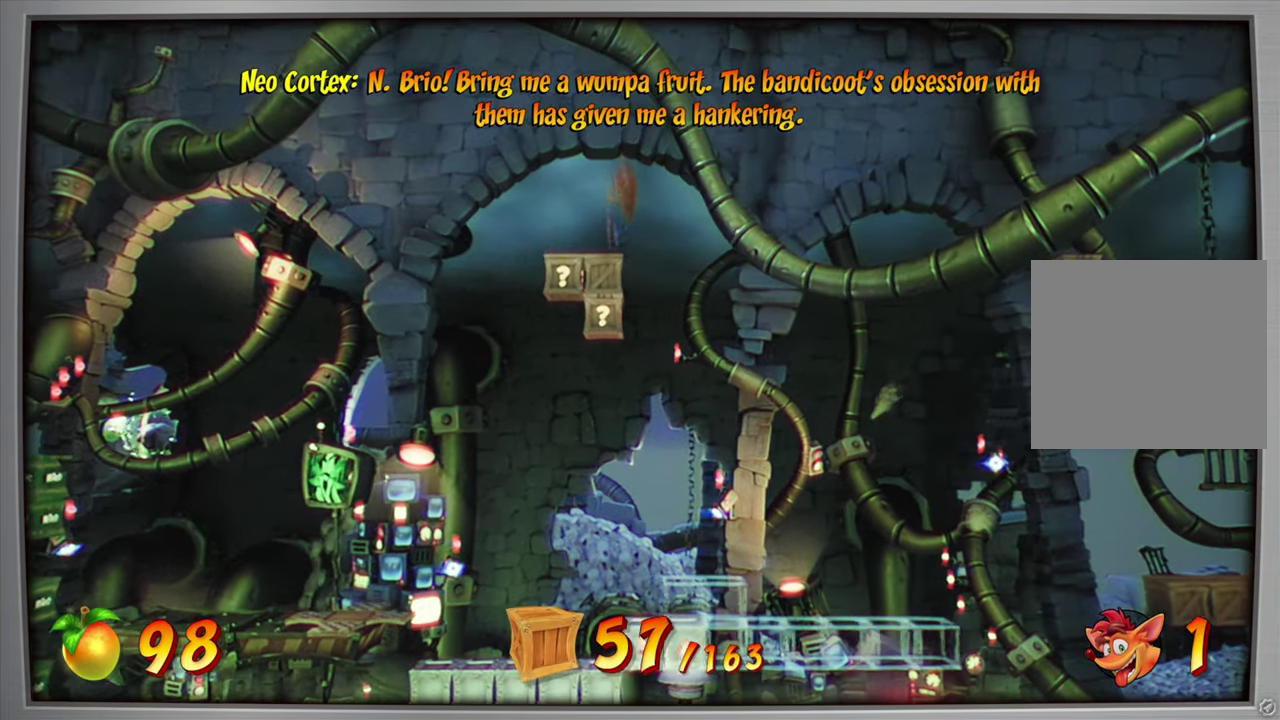
{"dt_ms": 600, "buttons": [], "events": [[267, "DPAD_LEFT", "down"], [350, "DPAD_LEFT", "up"]]}
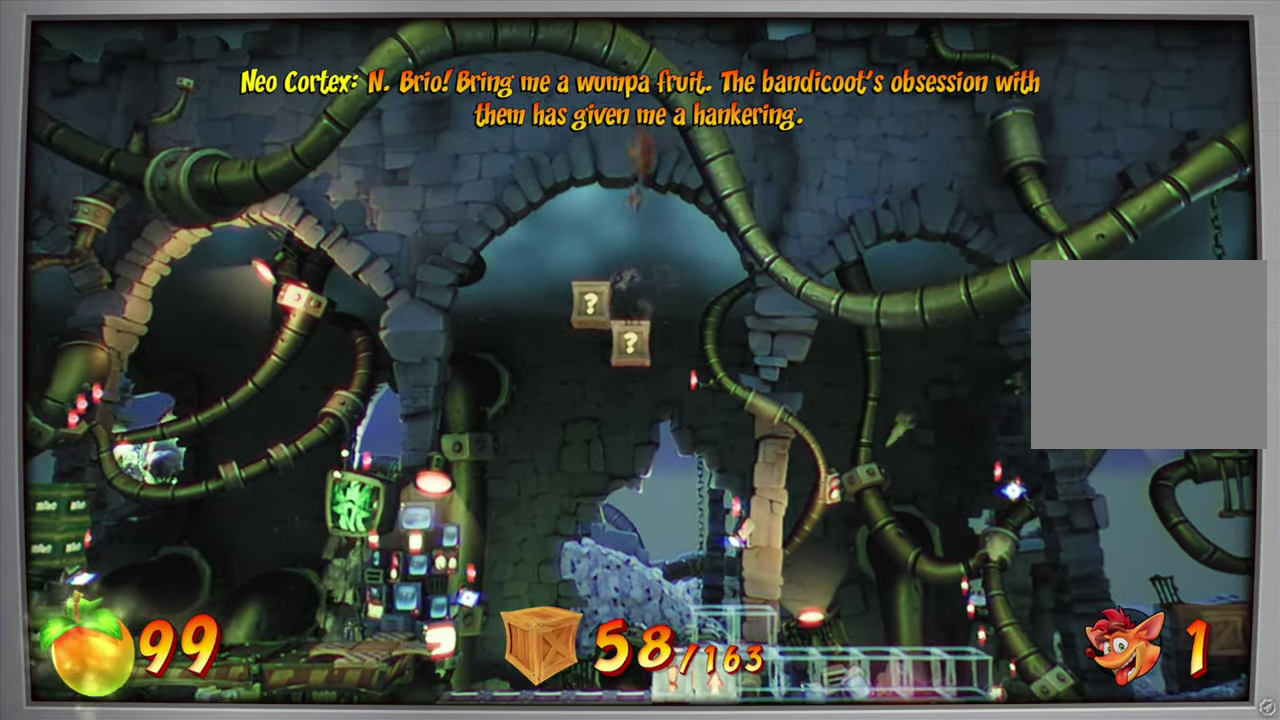
{"dt_ms": 400, "buttons": ["DPAD_LEFT"], "events": [[300, "DPAD_LEFT", "down"]]}
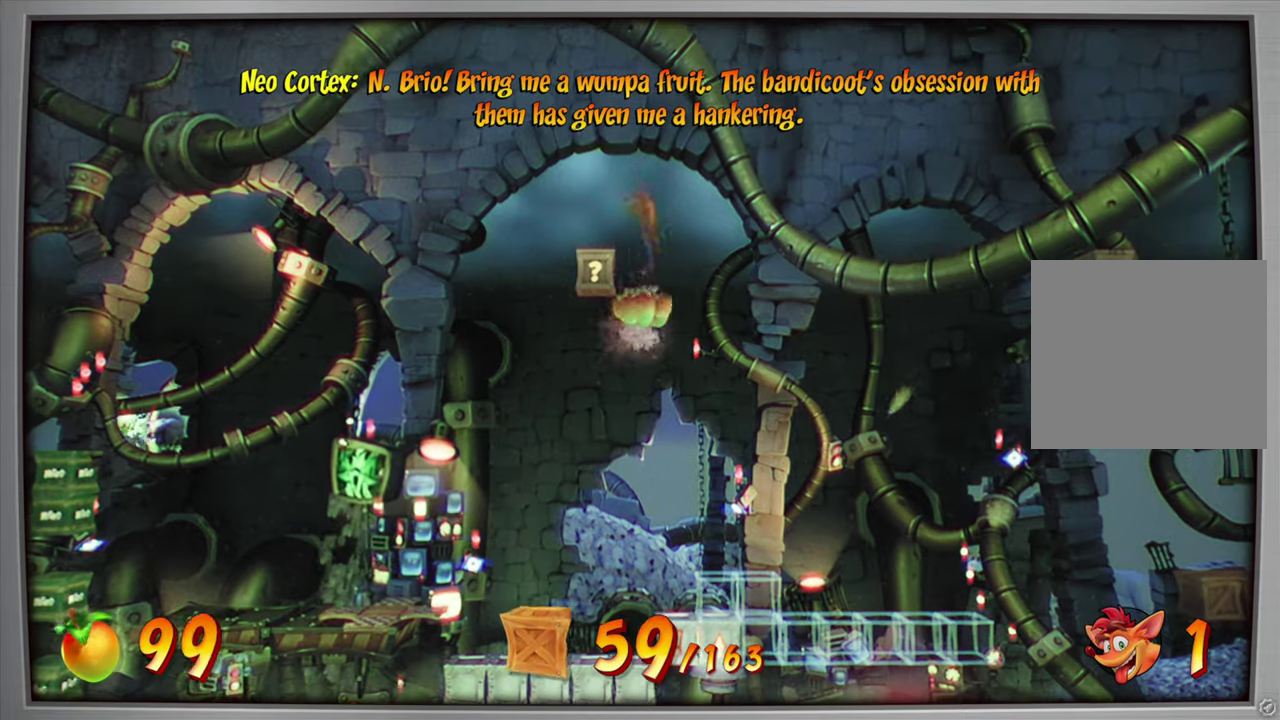
{"dt_ms": 601, "buttons": ["DPAD_RIGHT"], "events": [[150, "DPAD_LEFT", "up"], [517, "DPAD_RIGHT", "down"]]}
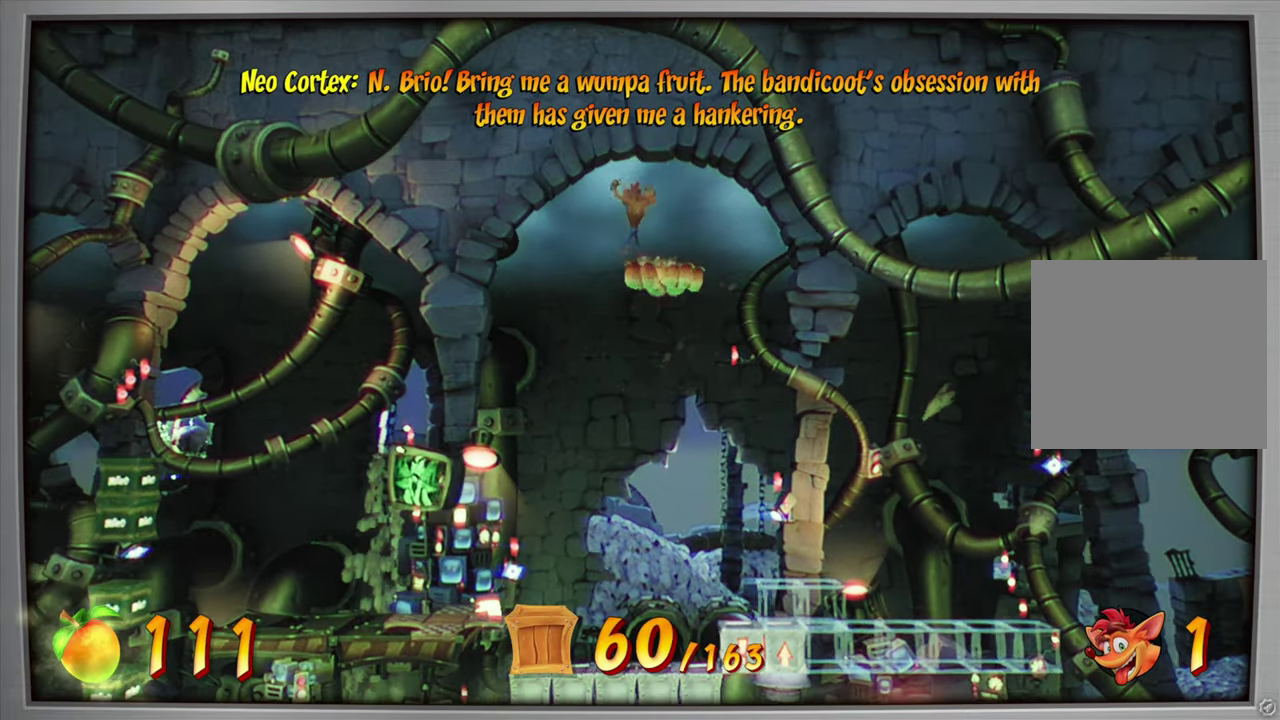
{"dt_ms": 400, "buttons": [], "events": [[383, "DPAD_RIGHT", "up"]]}
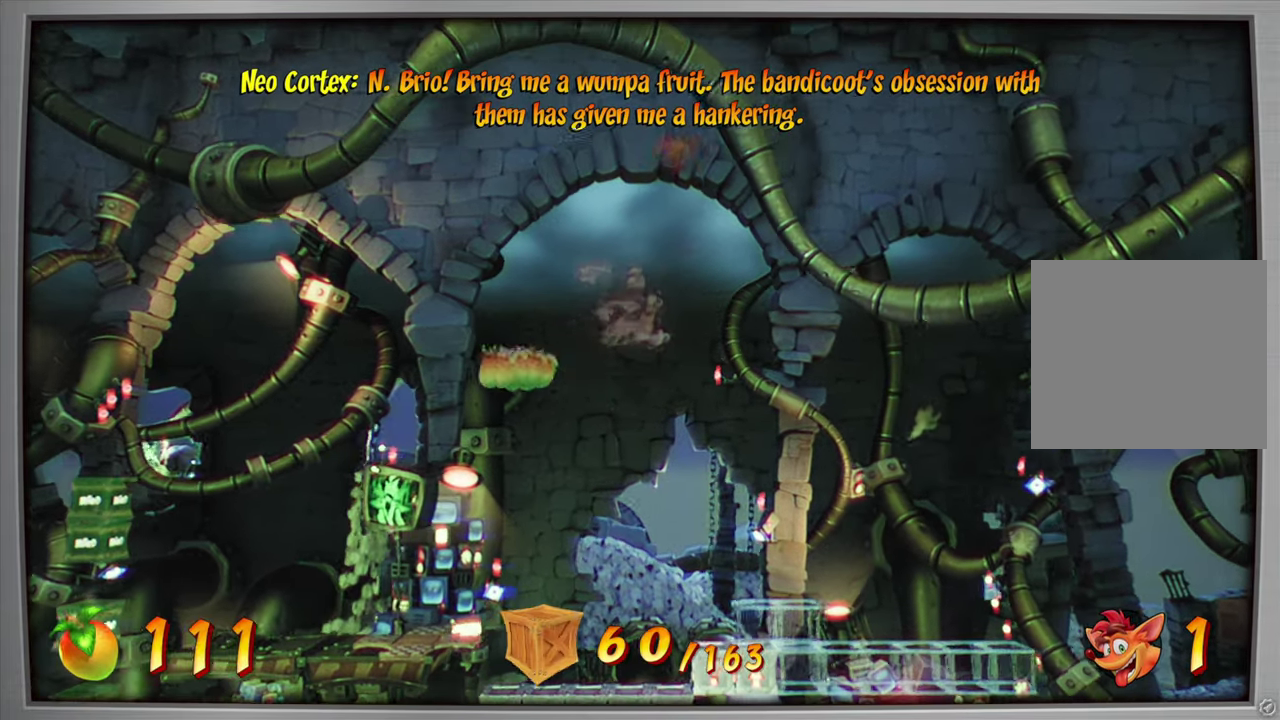
{"dt_ms": 601, "buttons": [], "events": []}
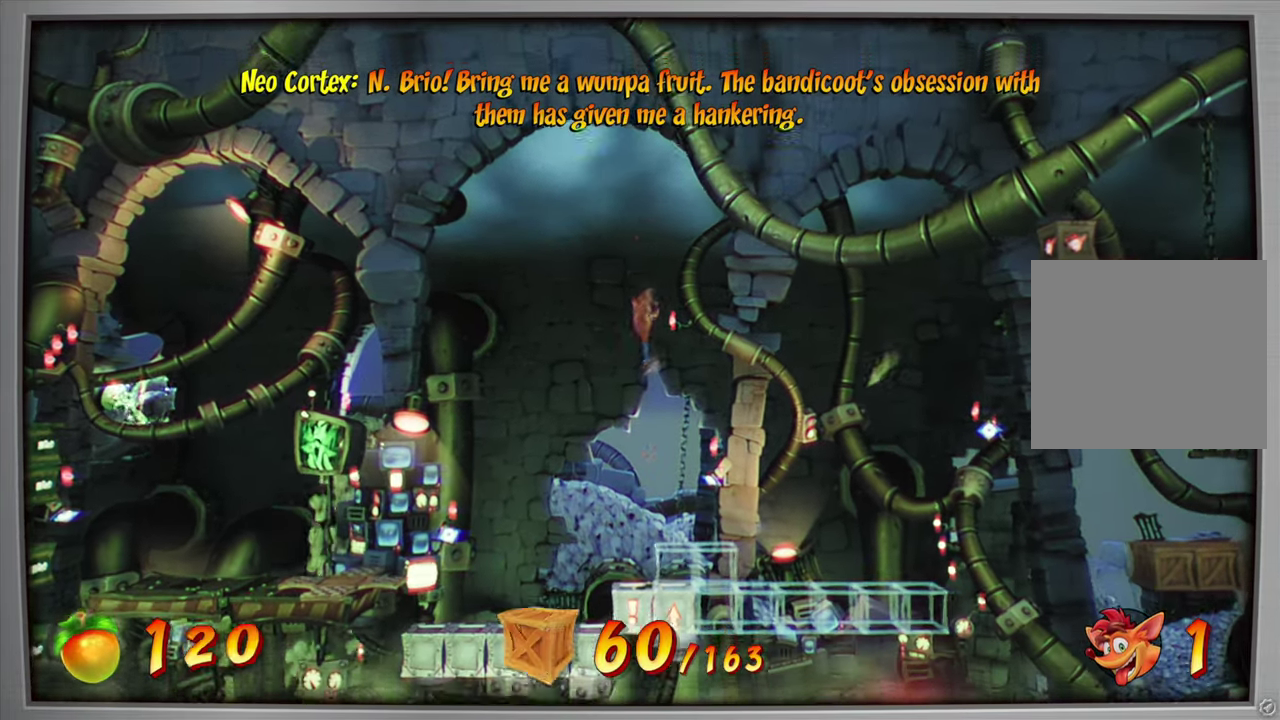
{"dt_ms": 400, "buttons": ["DPAD_LEFT"], "events": [[283, "DPAD_LEFT", "down"]]}
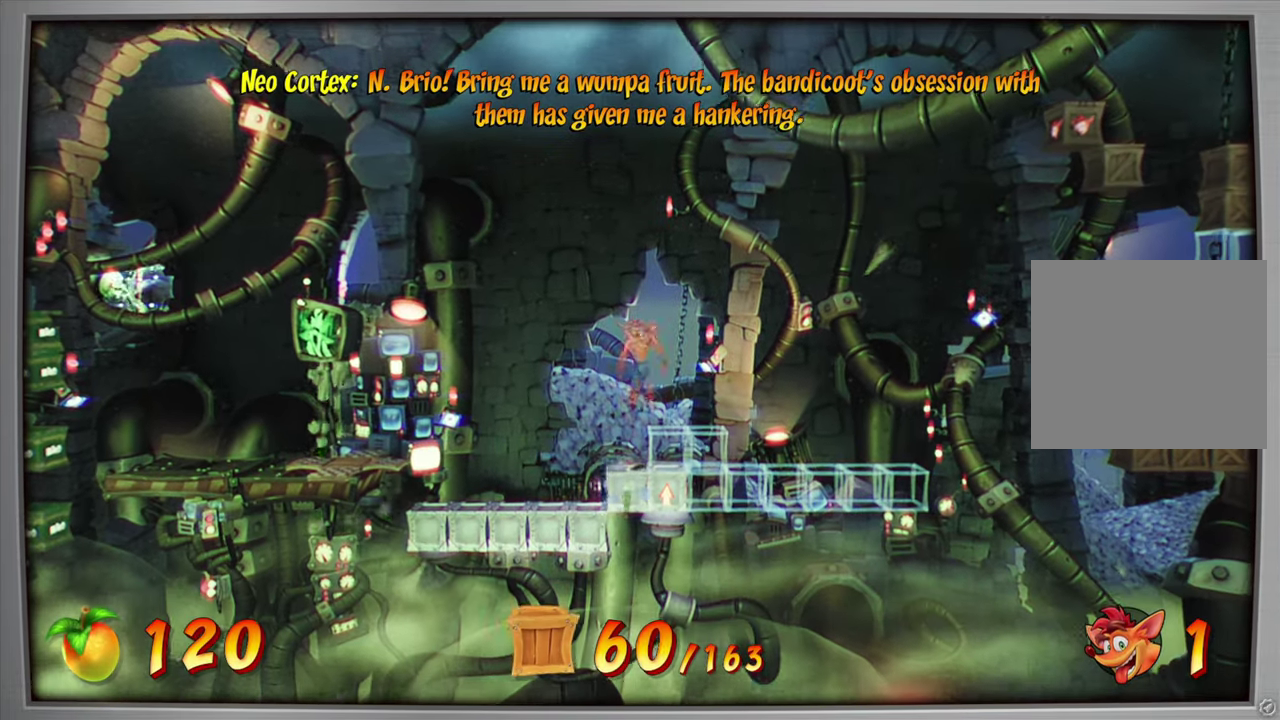
{"dt_ms": 701, "buttons": ["DPAD_RIGHT"], "events": [[50, "DPAD_LEFT", "up"], [334, "CROSS", "down"], [517, "CROSS", "up"], [567, "DPAD_RIGHT", "down"]]}
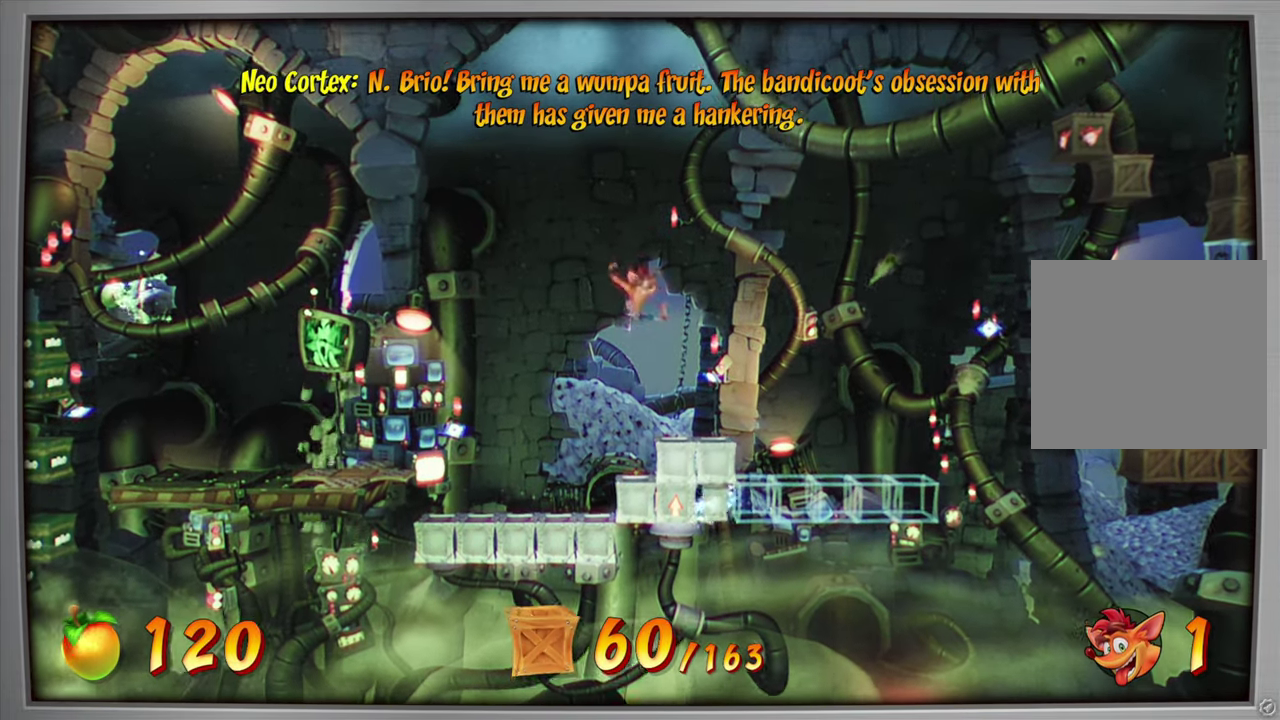
{"dt_ms": 300, "buttons": ["DPAD_RIGHT"], "events": [[33, "DPAD_RIGHT", "up"], [217, "DPAD_RIGHT", "down"]]}
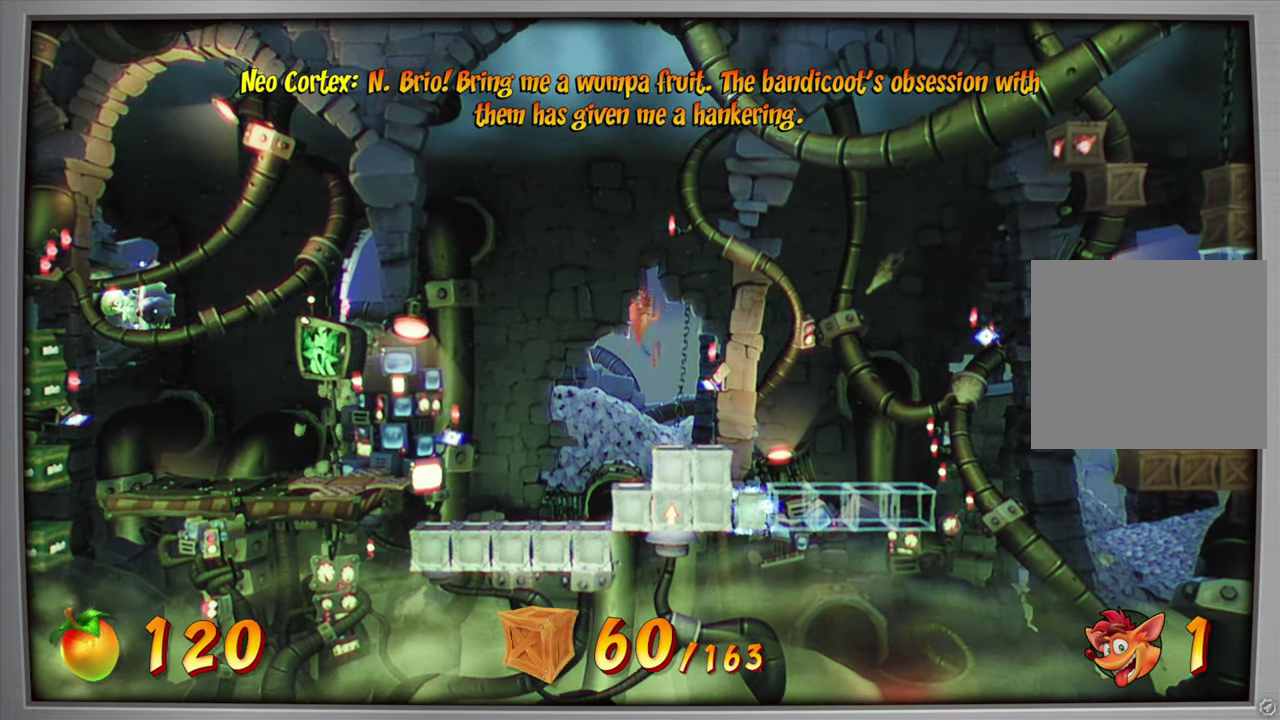
{"dt_ms": 601, "buttons": ["DPAD_RIGHT"], "events": [[133, "DPAD_RIGHT", "up"], [400, "DPAD_RIGHT", "down"]]}
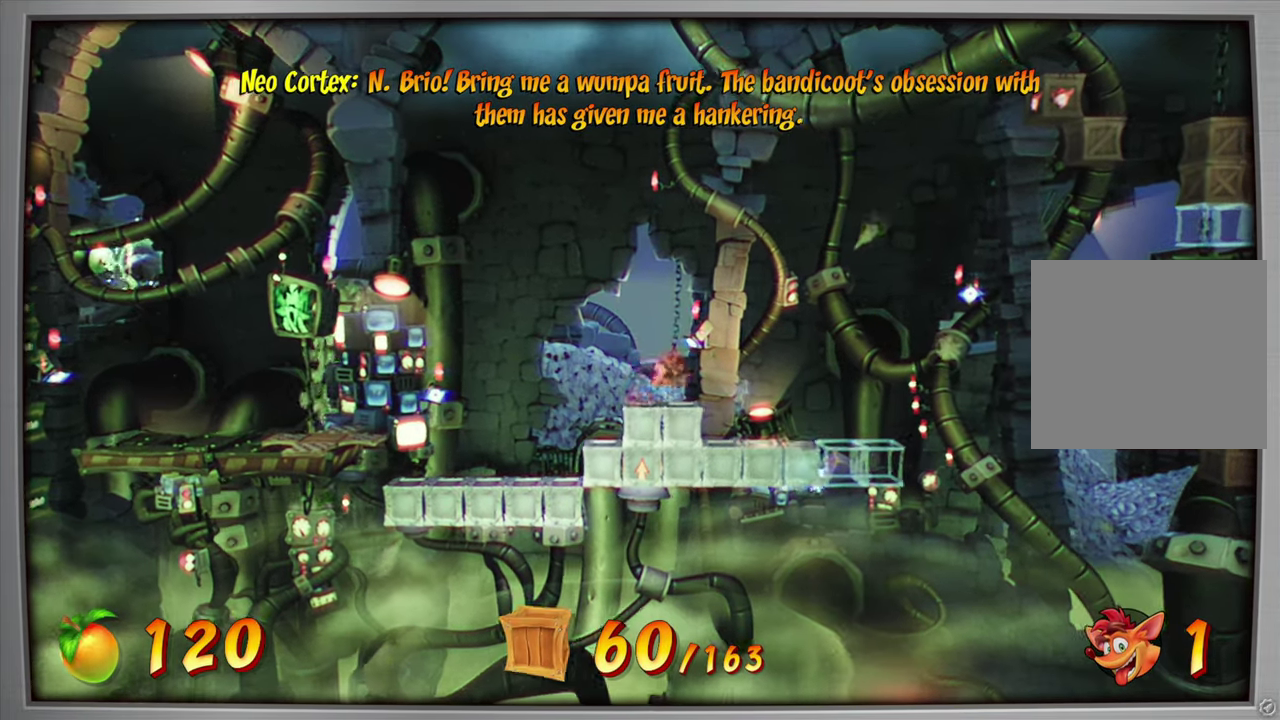
{"dt_ms": 400, "buttons": ["DPAD_RIGHT"], "events": [[133, "DPAD_RIGHT", "up"], [333, "DPAD_RIGHT", "down"]]}
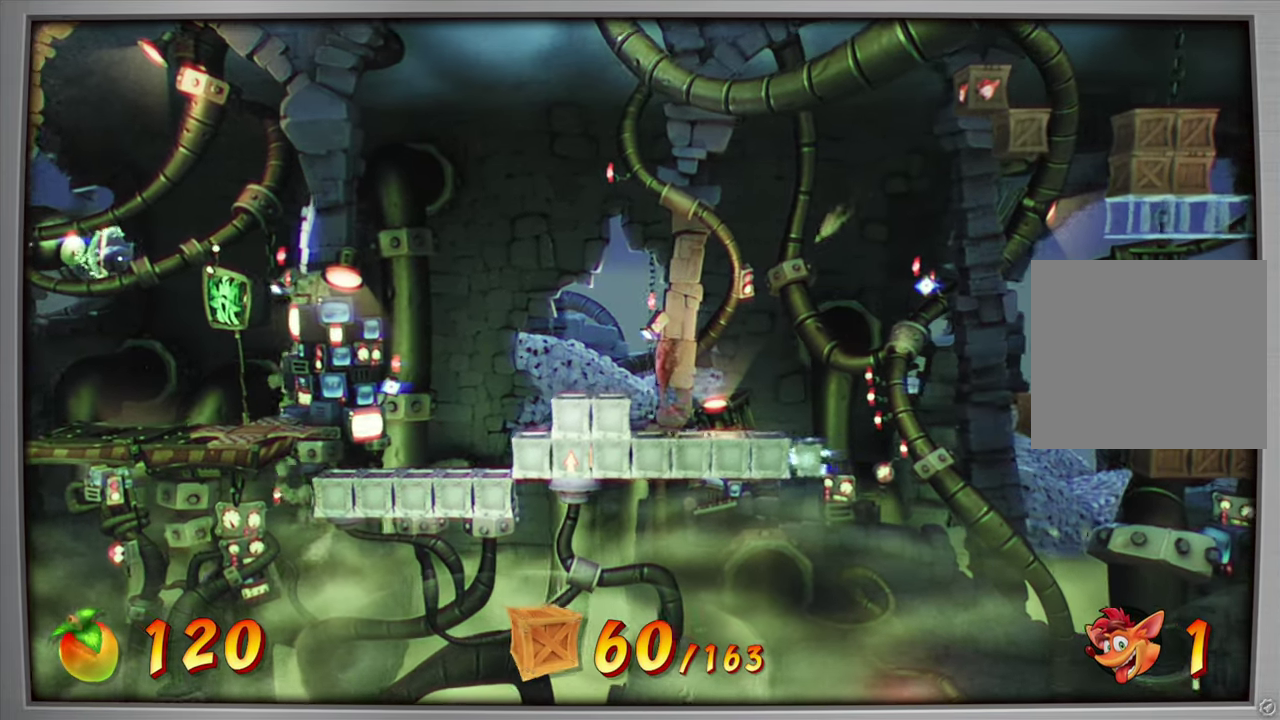
{"dt_ms": 601, "buttons": ["DPAD_RIGHT"], "events": [[133, "DPAD_RIGHT", "up"], [551, "DPAD_RIGHT", "down"]]}
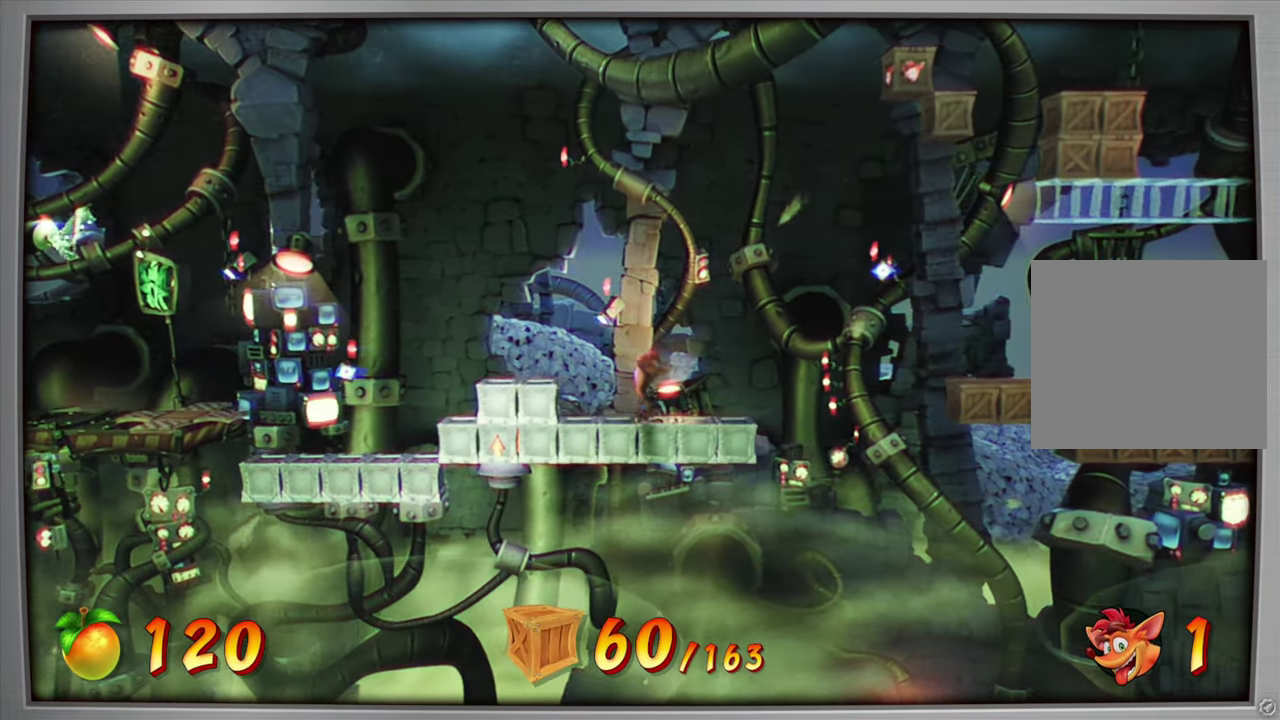
{"dt_ms": 400, "buttons": [], "events": [[83, "DPAD_RIGHT", "up"]]}
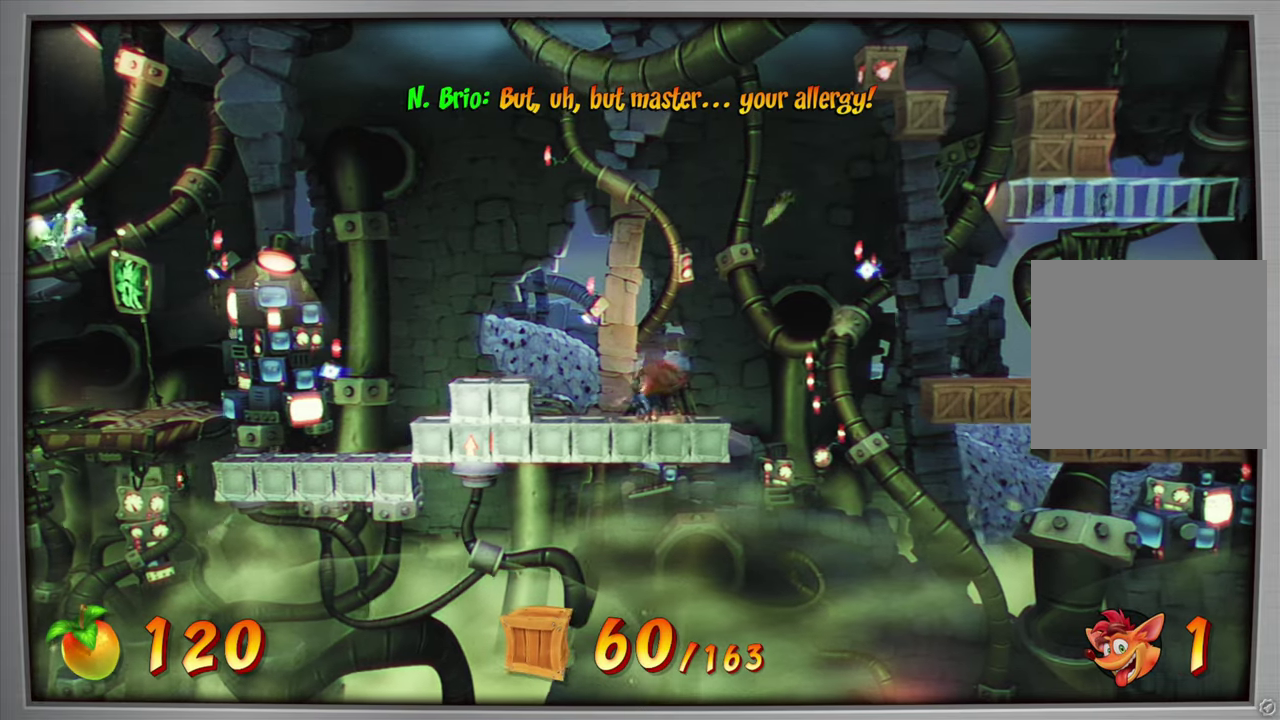
{"dt_ms": 601, "buttons": [], "events": [[17, "DPAD_RIGHT", "down"], [100, "DPAD_RIGHT", "up"]]}
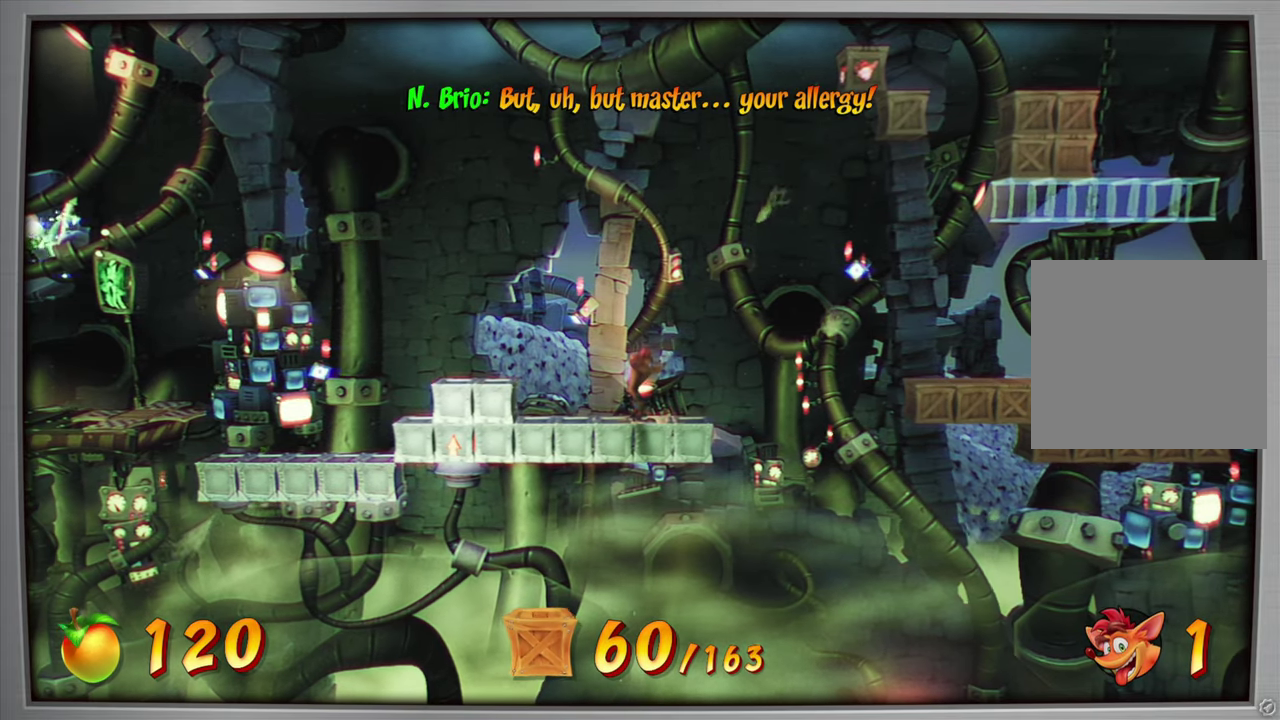
{"dt_ms": 400, "buttons": ["CROSS", "DPAD_RIGHT"], "events": [[17, "DPAD_RIGHT", "down"], [233, "CROSS", "down"]]}
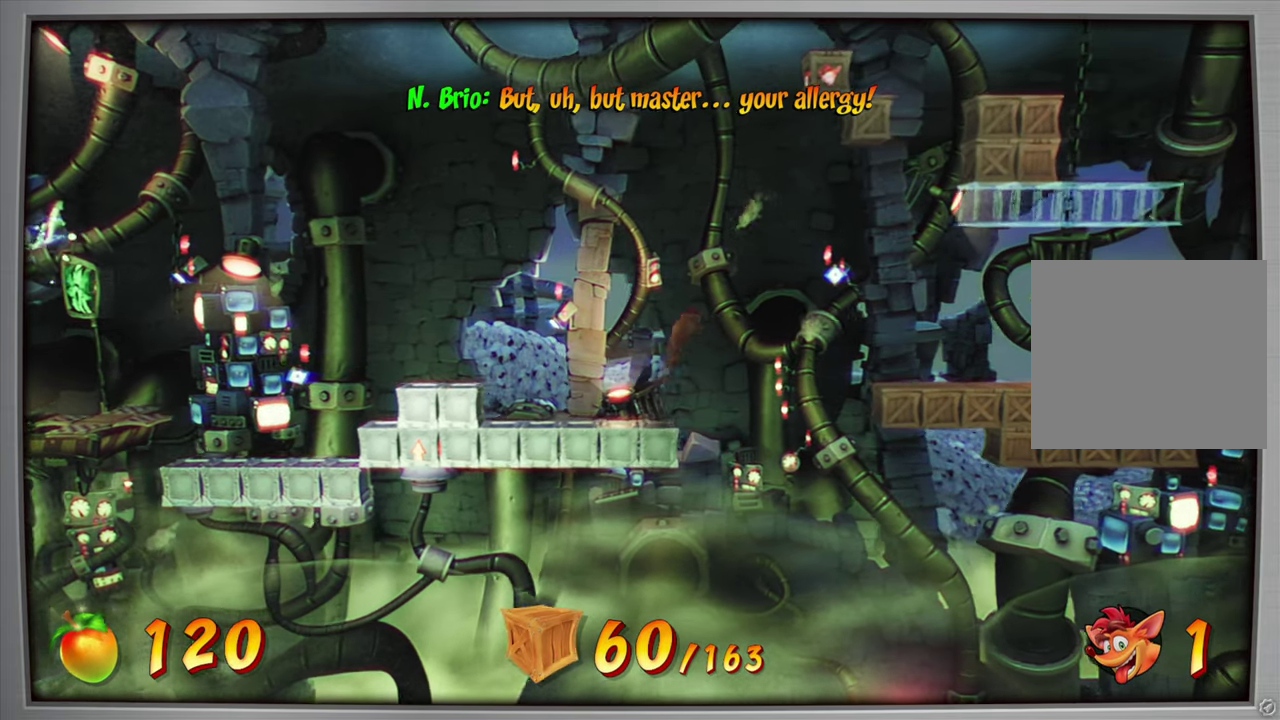
{"dt_ms": 501, "buttons": ["CROSS", "DPAD_RIGHT"], "events": [[184, "CROSS", "up"], [451, "CROSS", "down"]]}
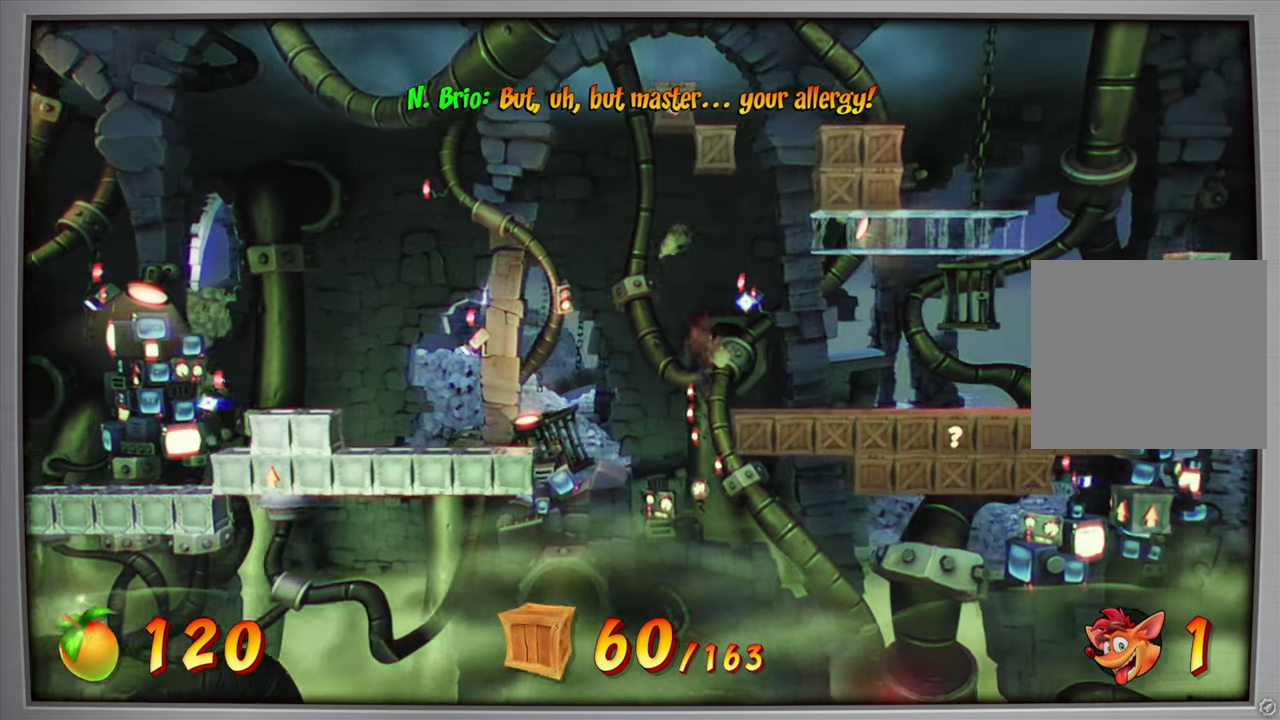
{"dt_ms": 500, "buttons": ["DPAD_RIGHT"], "events": [[50, "CROSS", "up"], [217, "DPAD_RIGHT", "up"], [450, "DPAD_RIGHT", "down"]]}
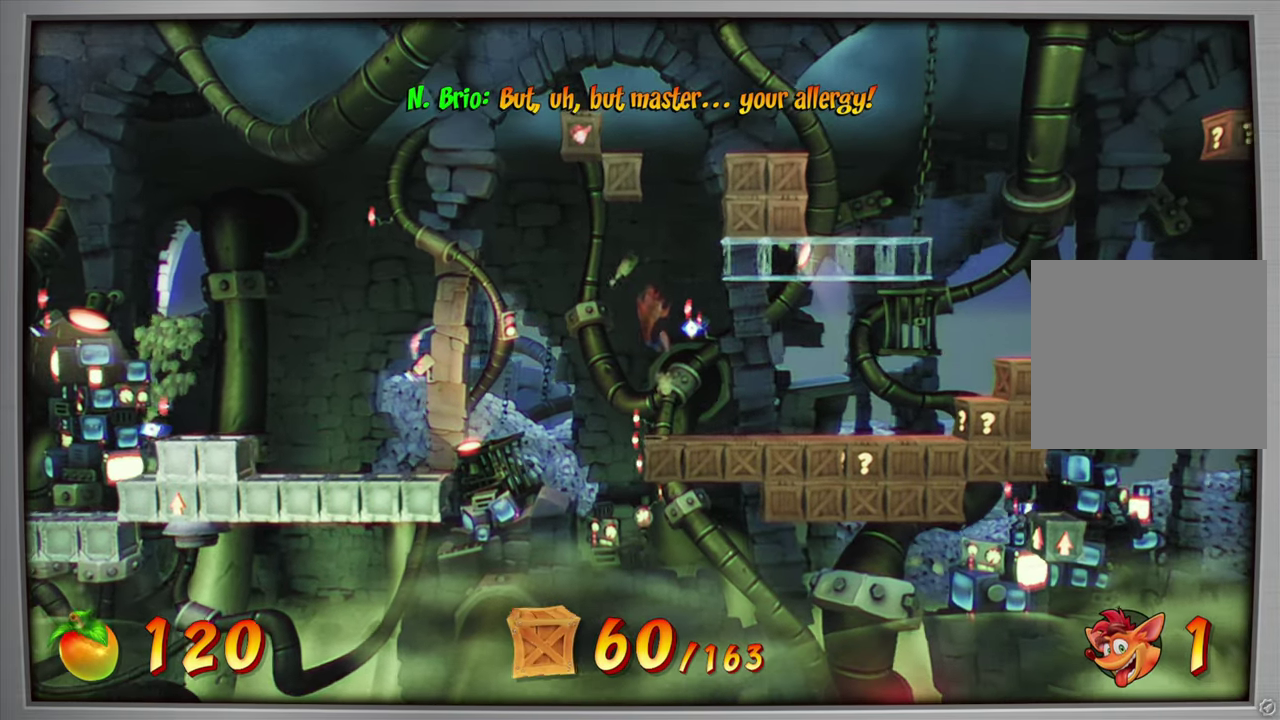
{"dt_ms": 501, "buttons": ["DPAD_RIGHT"], "events": [[67, "DPAD_RIGHT", "up"], [317, "DPAD_RIGHT", "down"]]}
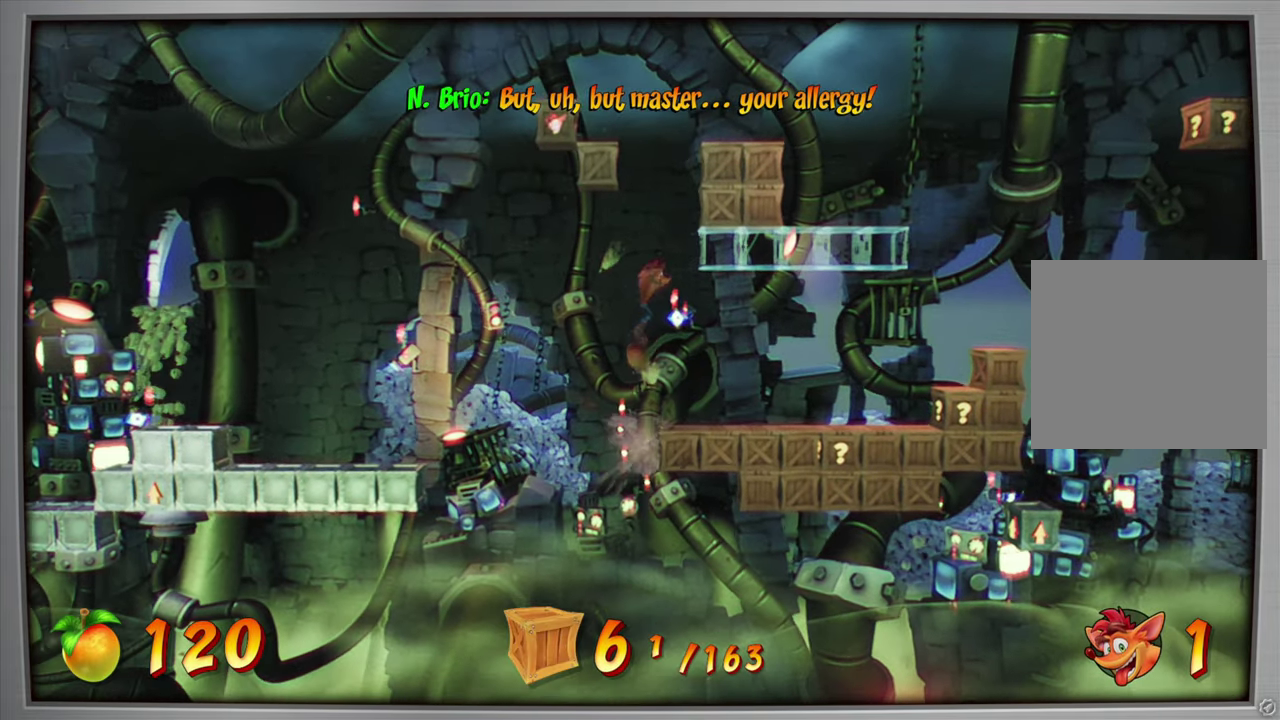
{"dt_ms": 500, "buttons": [], "events": [[16, "DPAD_RIGHT", "up"], [417, "DPAD_RIGHT", "down"], [500, "DPAD_RIGHT", "up"]]}
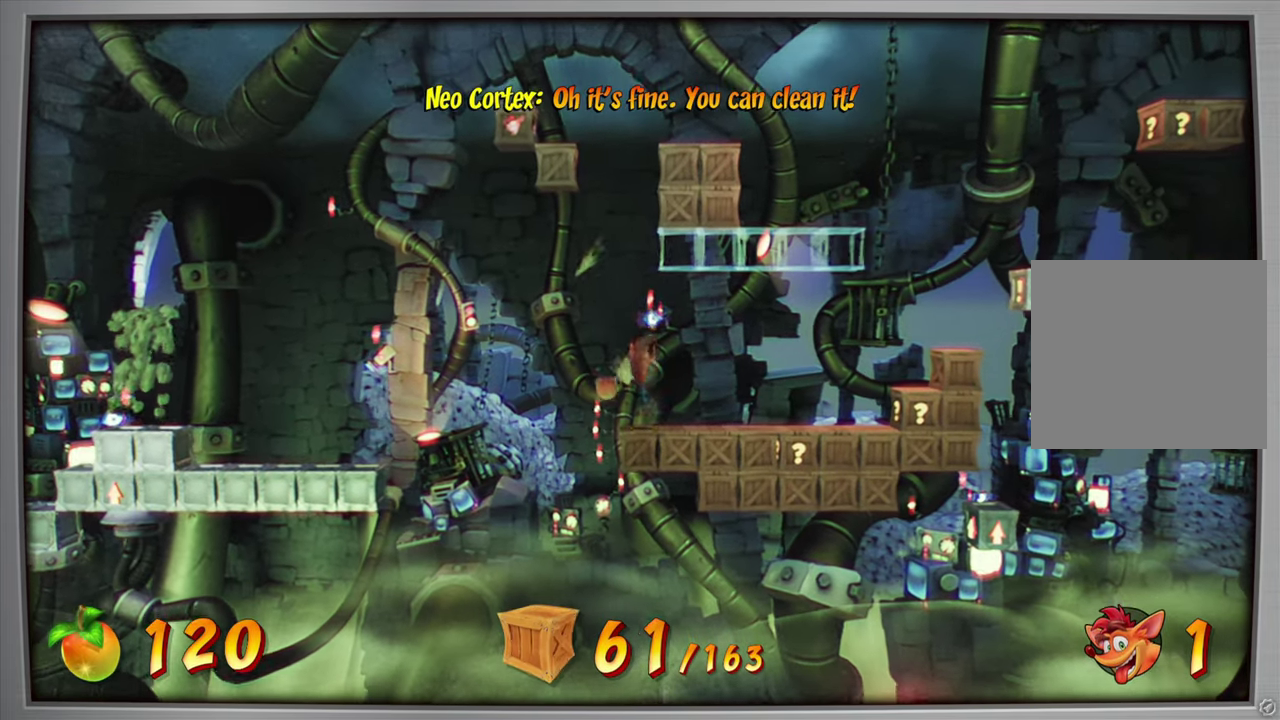
{"dt_ms": 501, "buttons": [], "events": [[150, "DPAD_RIGHT", "down"], [317, "DPAD_RIGHT", "up"]]}
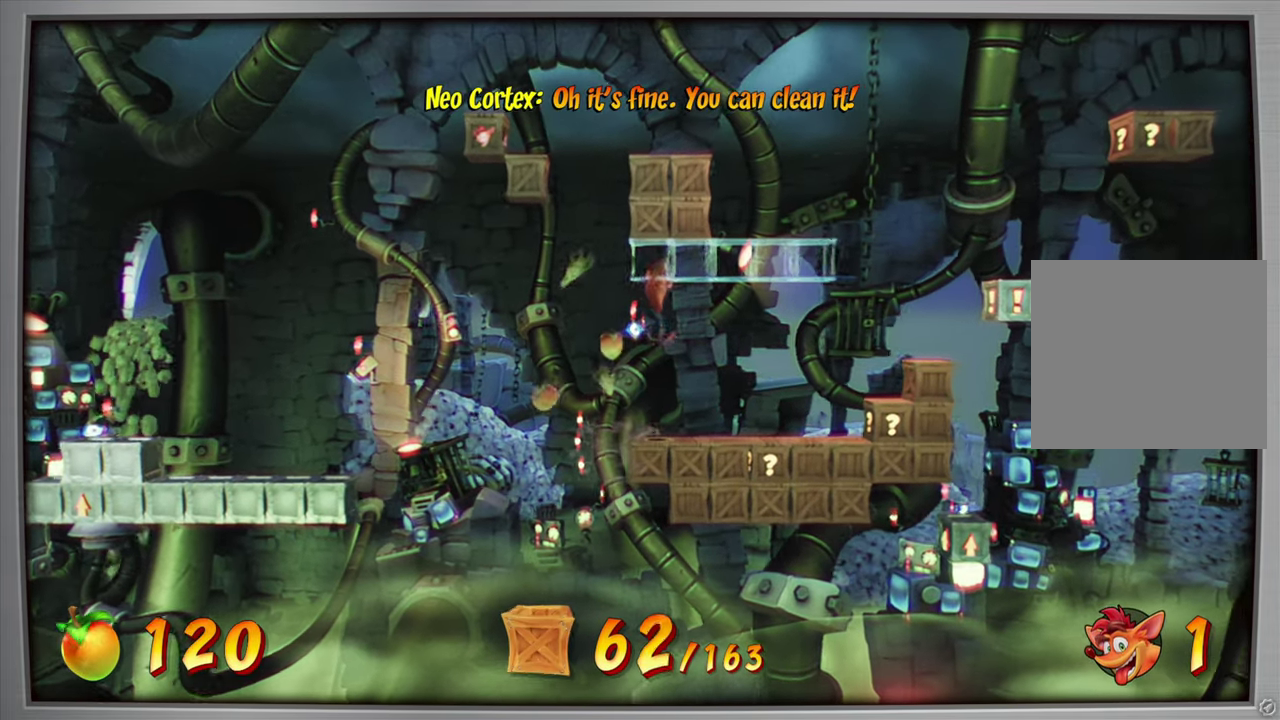
{"dt_ms": 500, "buttons": ["DPAD_RIGHT"], "events": [[383, "DPAD_RIGHT", "down"]]}
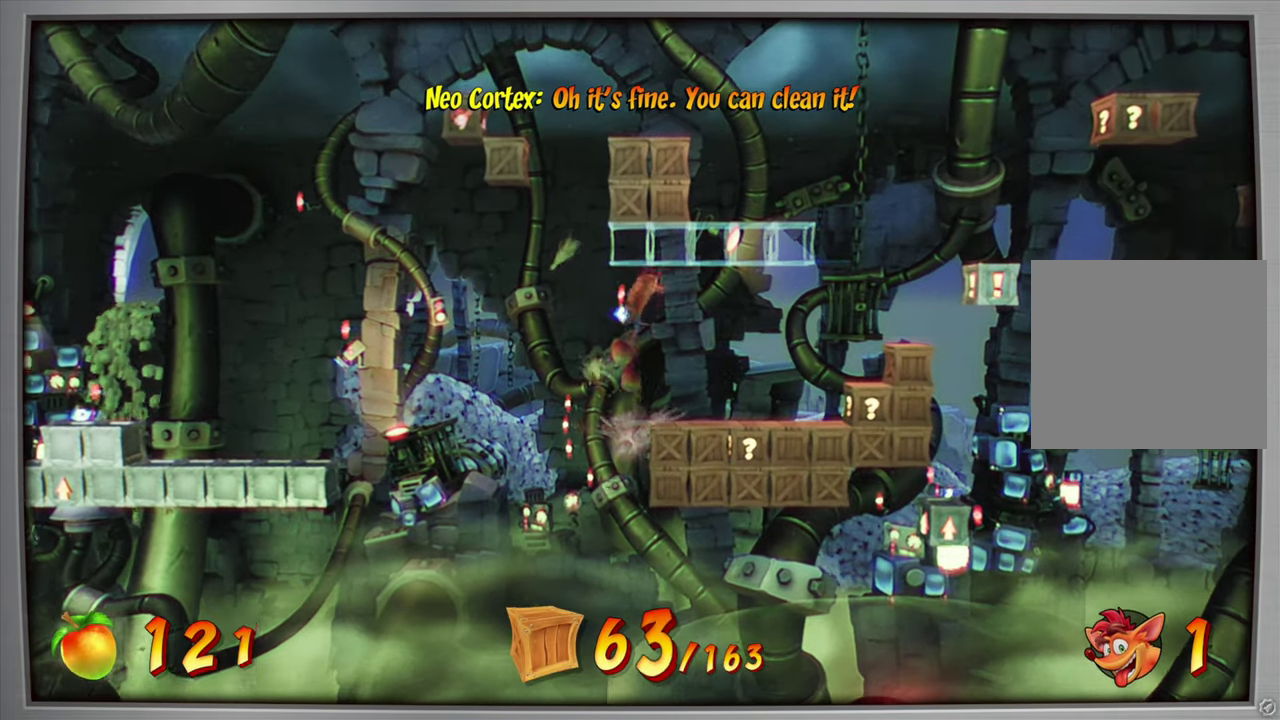
{"dt_ms": 501, "buttons": [], "events": [[34, "DPAD_RIGHT", "up"]]}
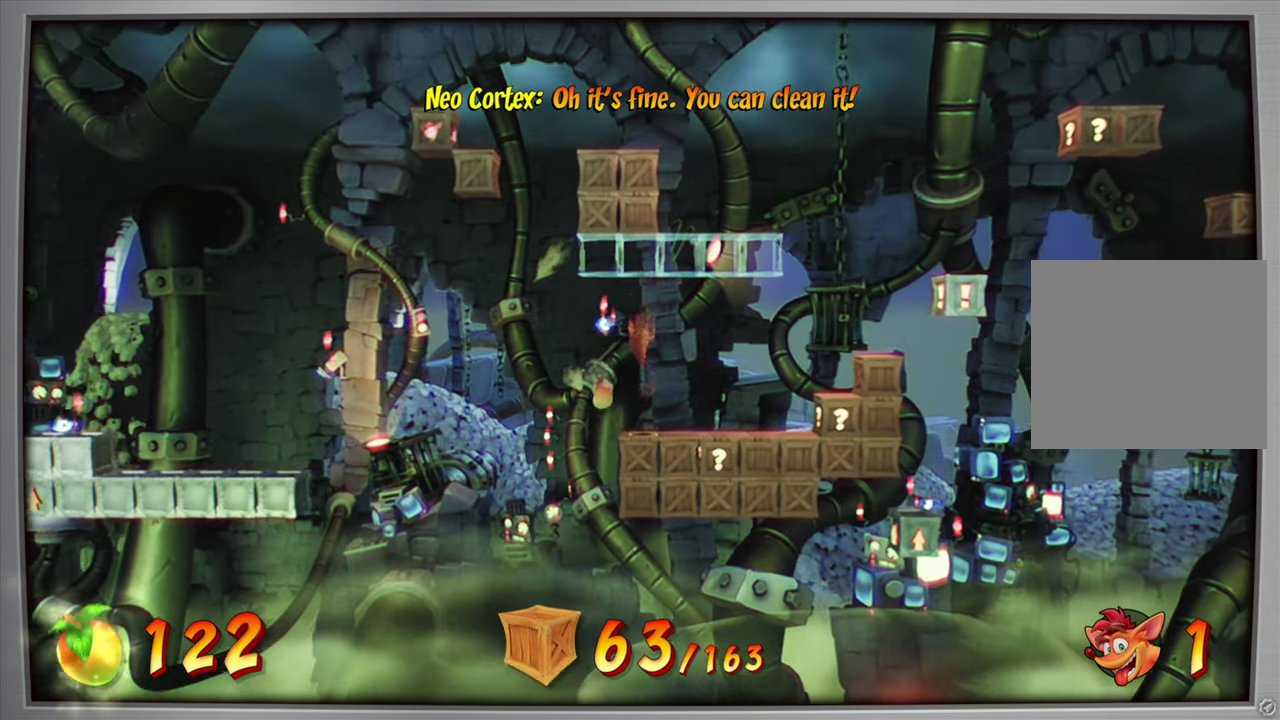
{"dt_ms": 501, "buttons": [], "events": [[83, "DPAD_RIGHT", "down"], [267, "DPAD_RIGHT", "up"]]}
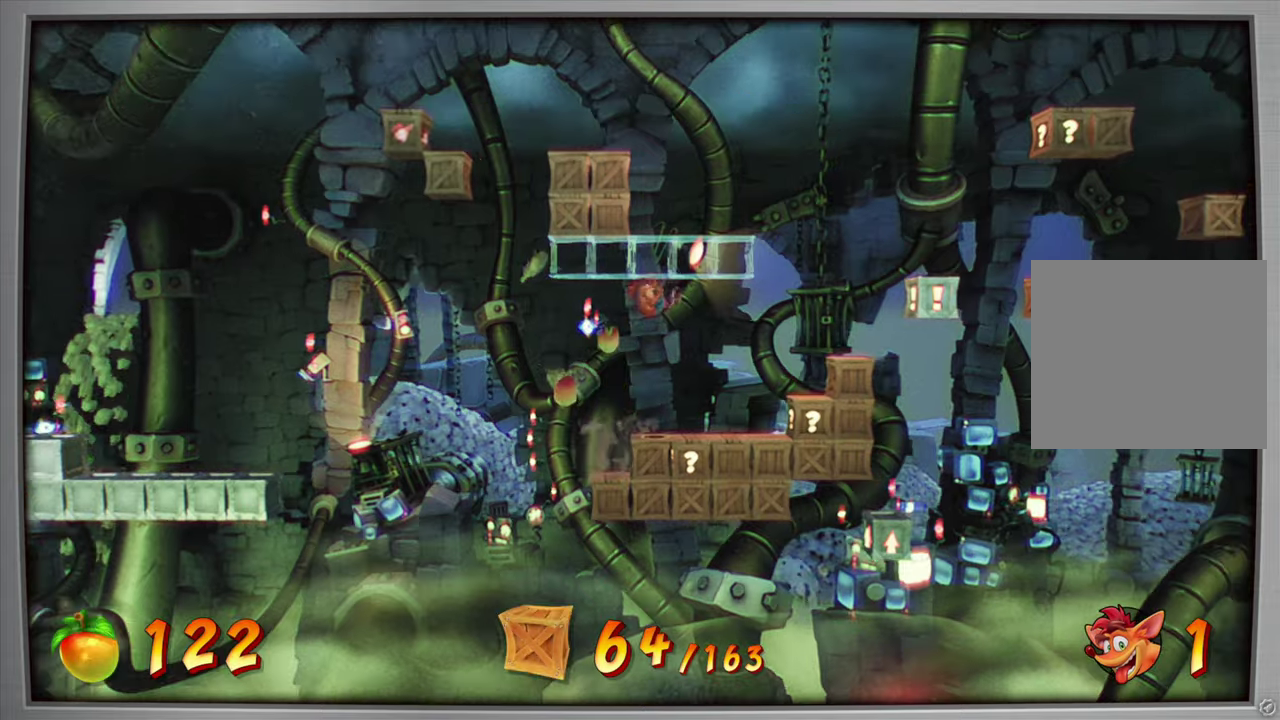
{"dt_ms": 400, "buttons": ["DPAD_RIGHT"], "events": [[350, "DPAD_RIGHT", "down"]]}
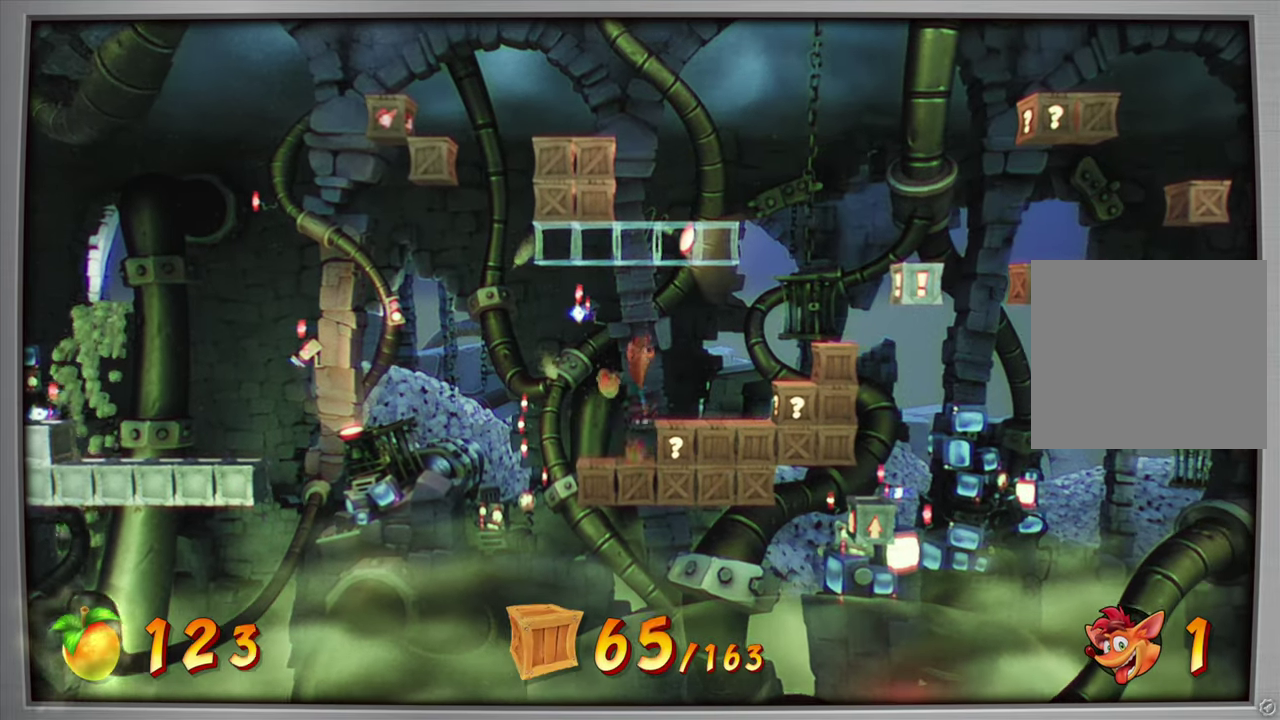
{"dt_ms": 601, "buttons": [], "events": [[133, "DPAD_RIGHT", "up"]]}